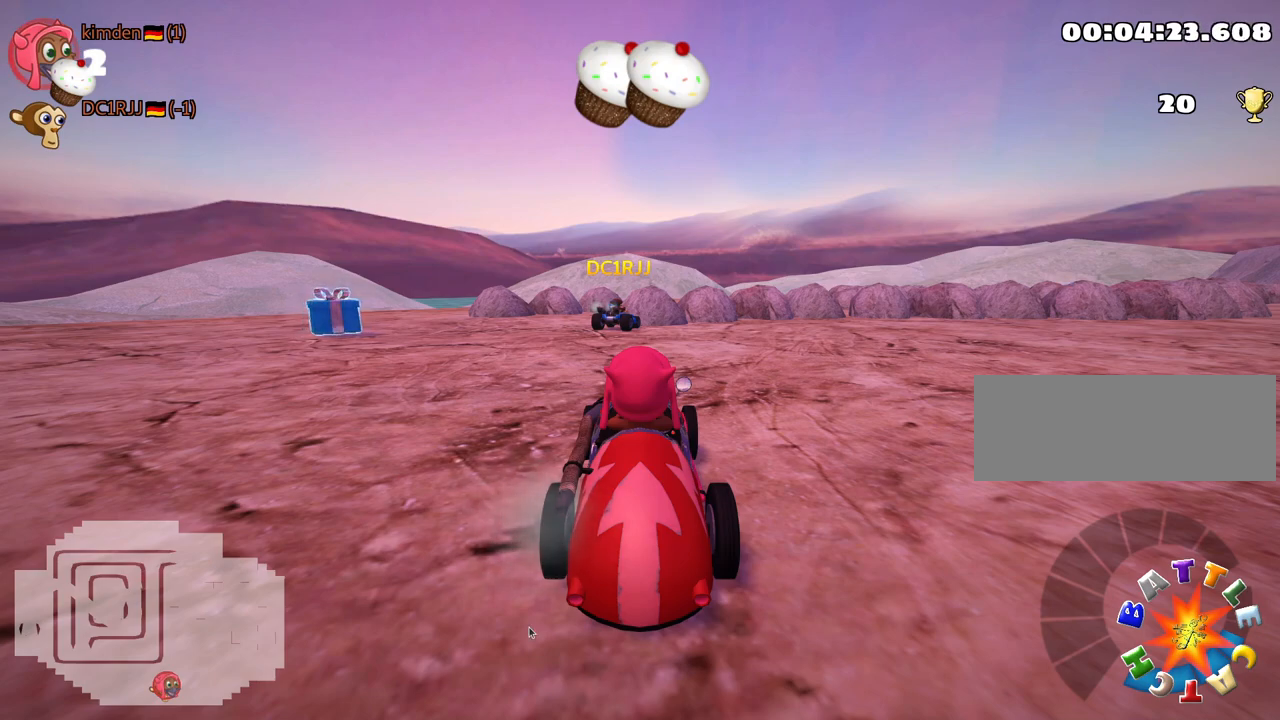
Gameplay with keyboard; each line is a JSON object with the keys held at the frame after it. "events" lists presses ("down") and releases ("up") of "down", "fire", "flag", "left", "look", "nitro", "right", "skid" and "up" between this image and that frame as [ms after this image, input, new state], when the widget could be followed in between. No other keys are recorded. Mouse input is not recorded. Key names are as the overlay labels them; some are game actions (e.g. jump) rather than physical keys.
{"keys": ["left"], "events": [[417, "left", "down"]]}
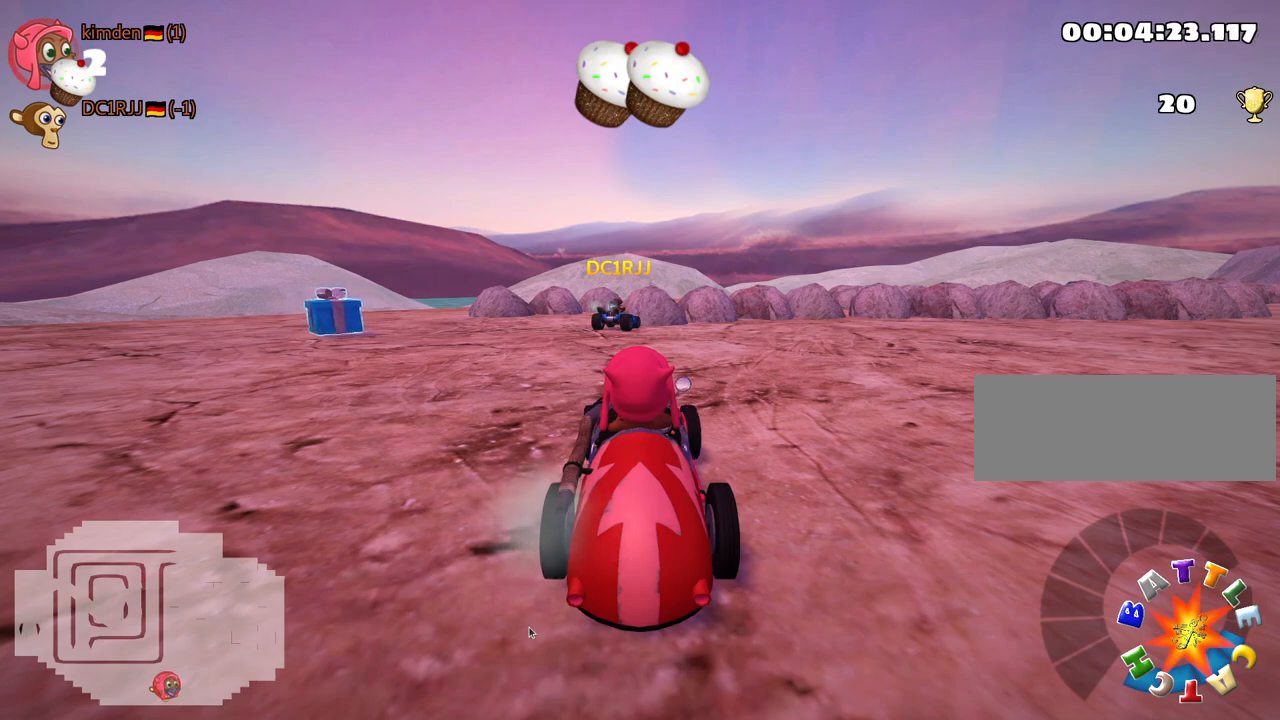
{"keys": [], "events": [[267, "left", "up"], [283, "right", "down"], [483, "right", "up"]]}
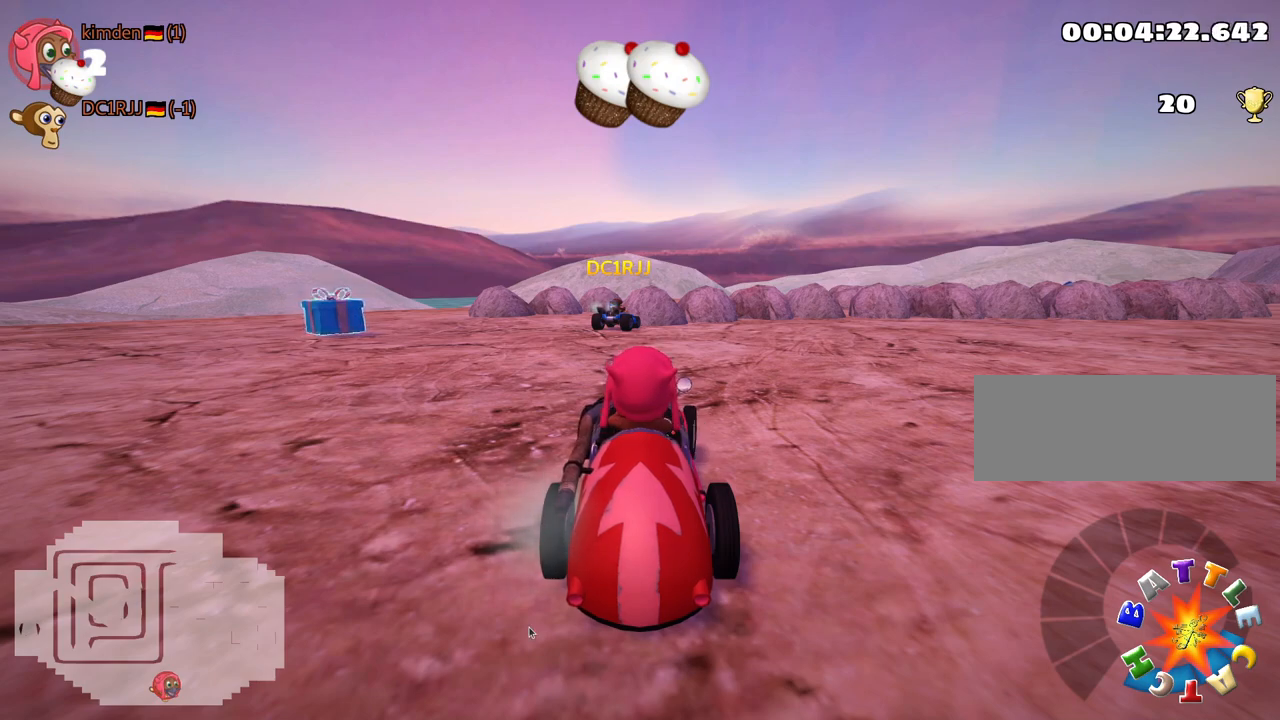
{"keys": ["left"], "events": [[33, "left", "down"], [200, "left", "up"], [217, "right", "down"], [350, "right", "up"], [400, "left", "down"]]}
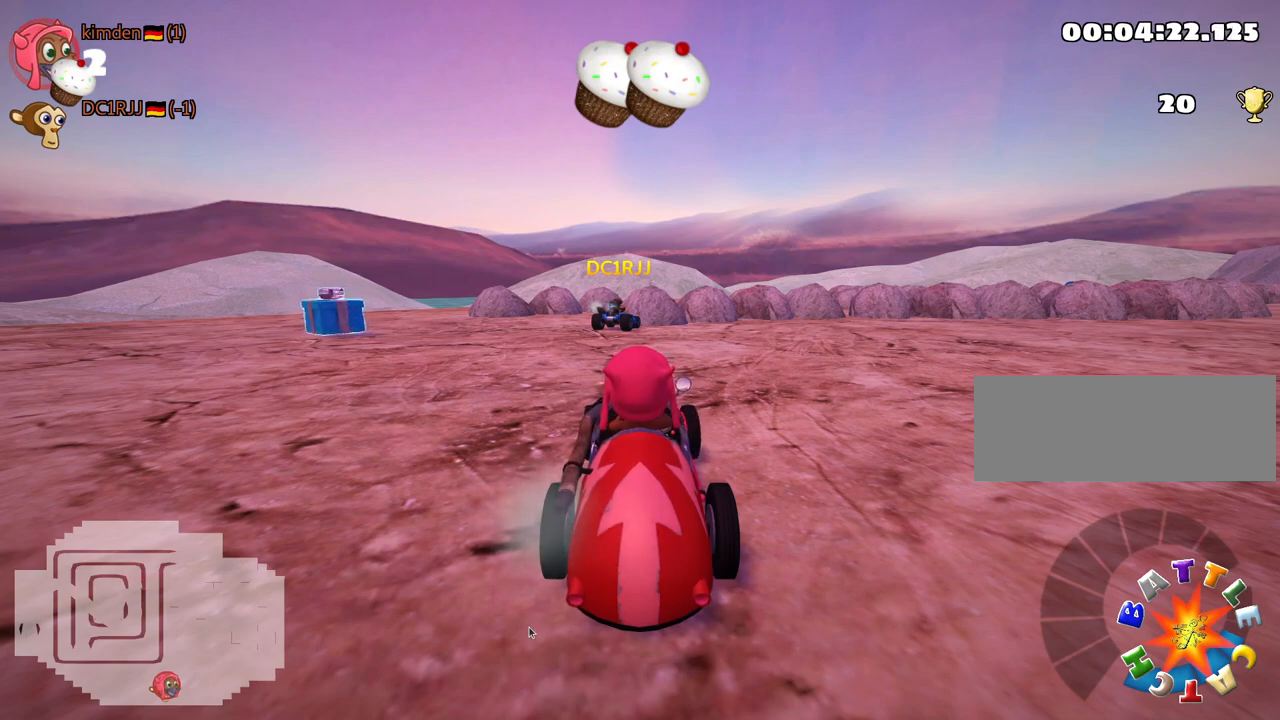
{"keys": ["right"], "events": [[50, "left", "up"], [100, "right", "down"], [233, "right", "up"], [300, "left", "down"], [417, "left", "up"], [483, "right", "down"]]}
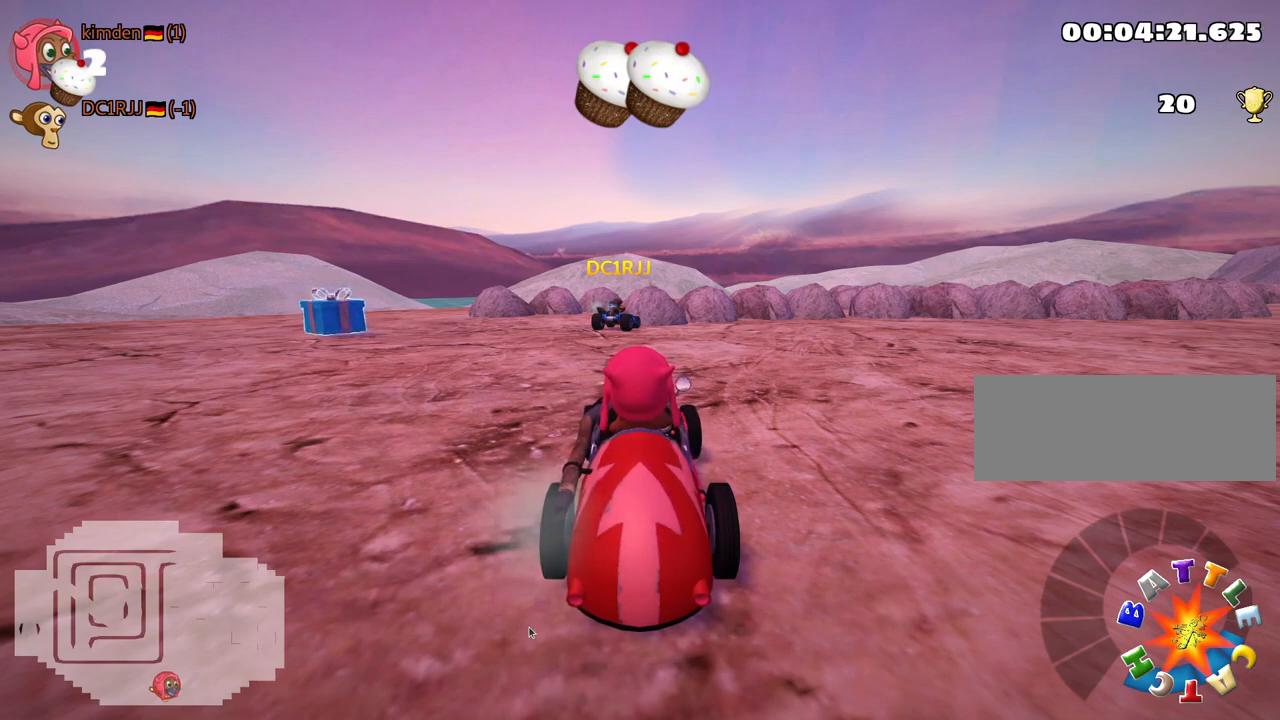
{"keys": [], "events": [[117, "right", "up"], [150, "left", "down"], [250, "left", "up"], [267, "right", "down"], [350, "right", "up"], [367, "left", "down"], [450, "left", "up"]]}
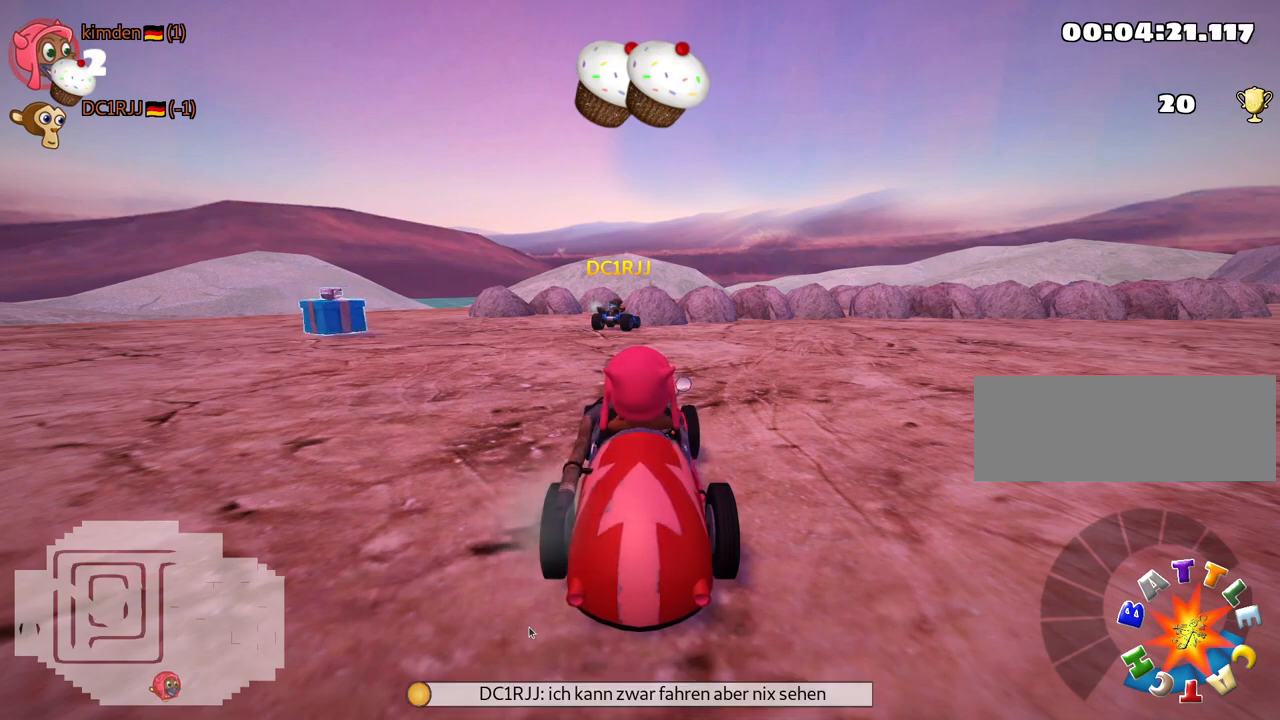
{"keys": ["left"], "events": [[33, "right", "down"], [183, "right", "up"], [250, "left", "down"], [367, "left", "up"], [383, "right", "down"], [450, "left", "down"], [483, "right", "up"]]}
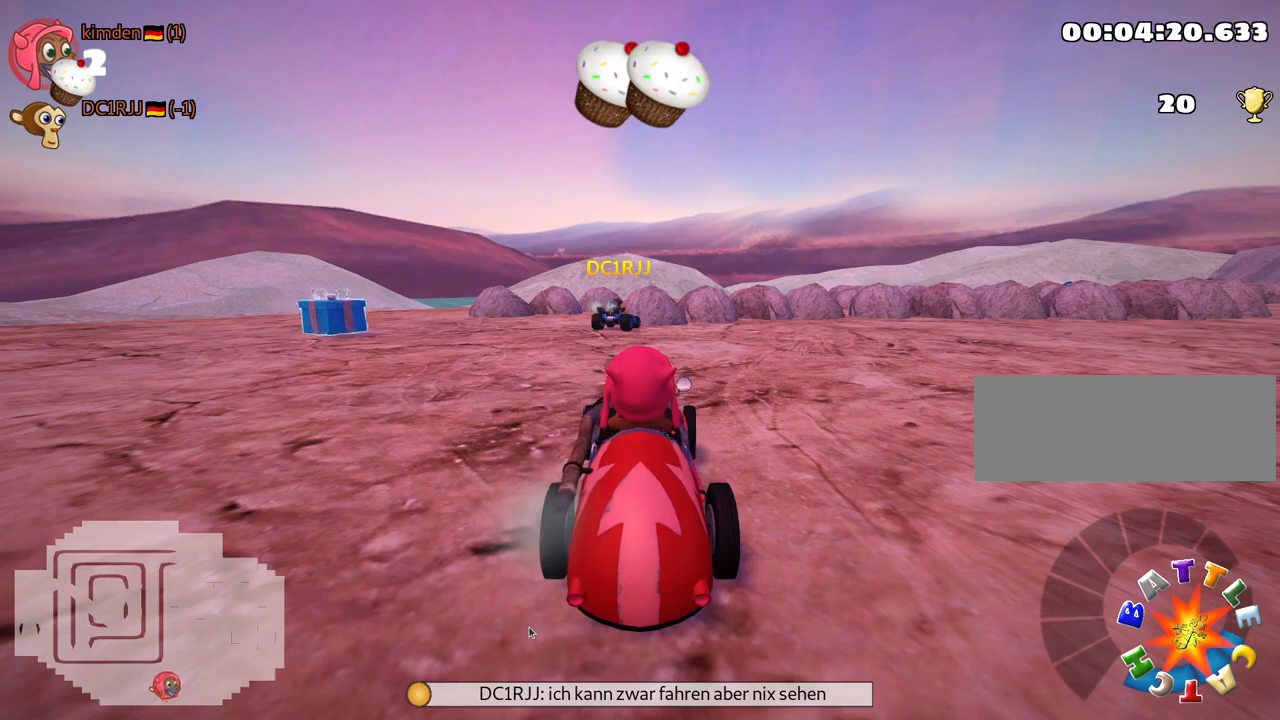
{"keys": [], "events": [[67, "left", "up"]]}
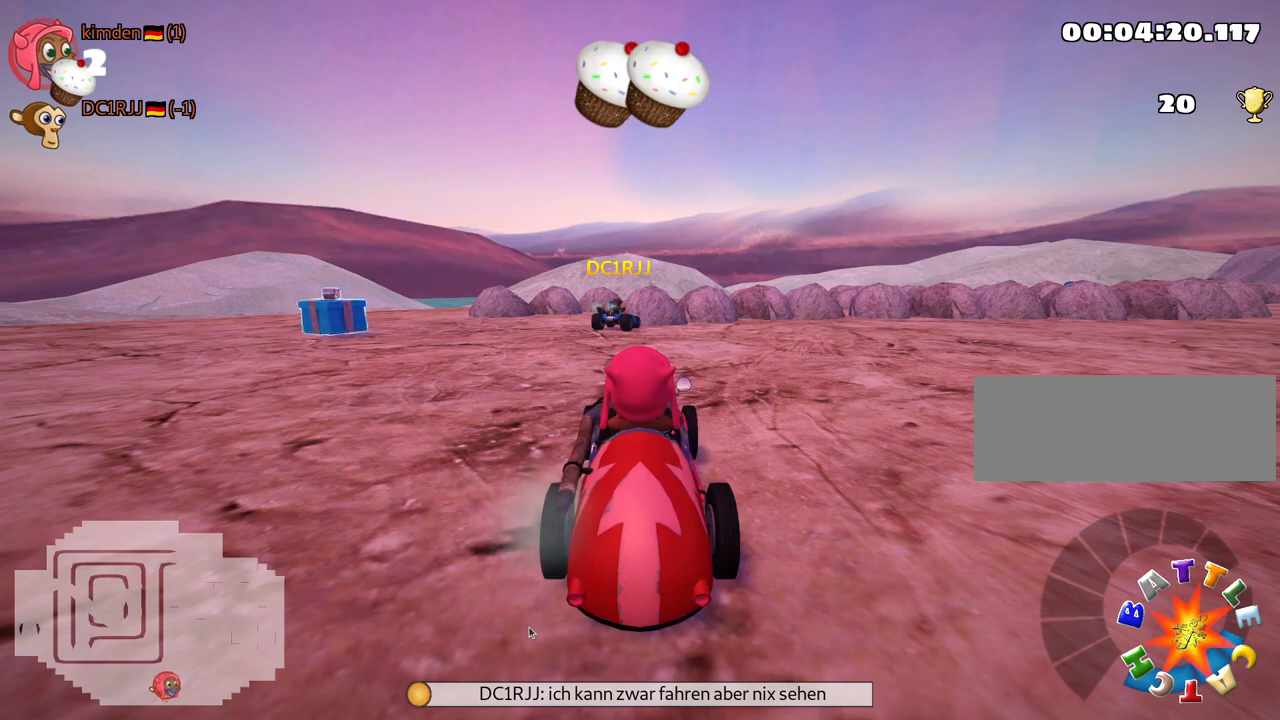
{"keys": [], "events": []}
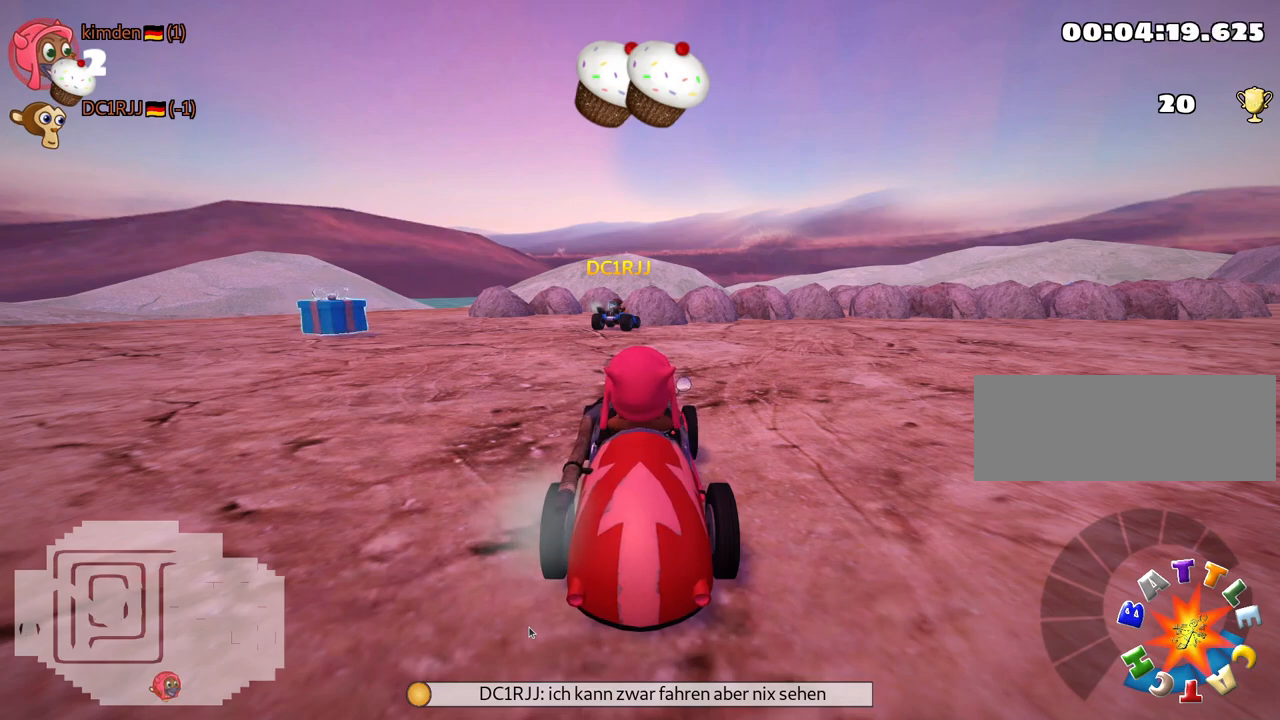
{"keys": [], "events": []}
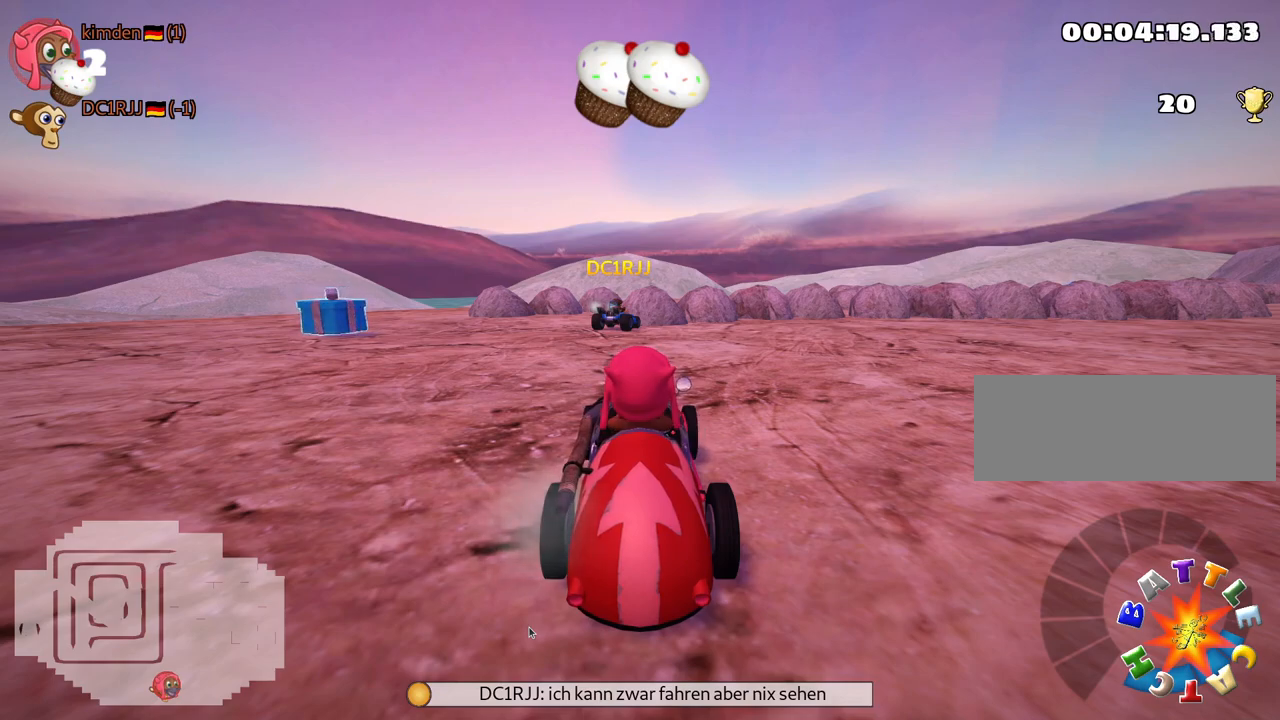
{"keys": [], "events": []}
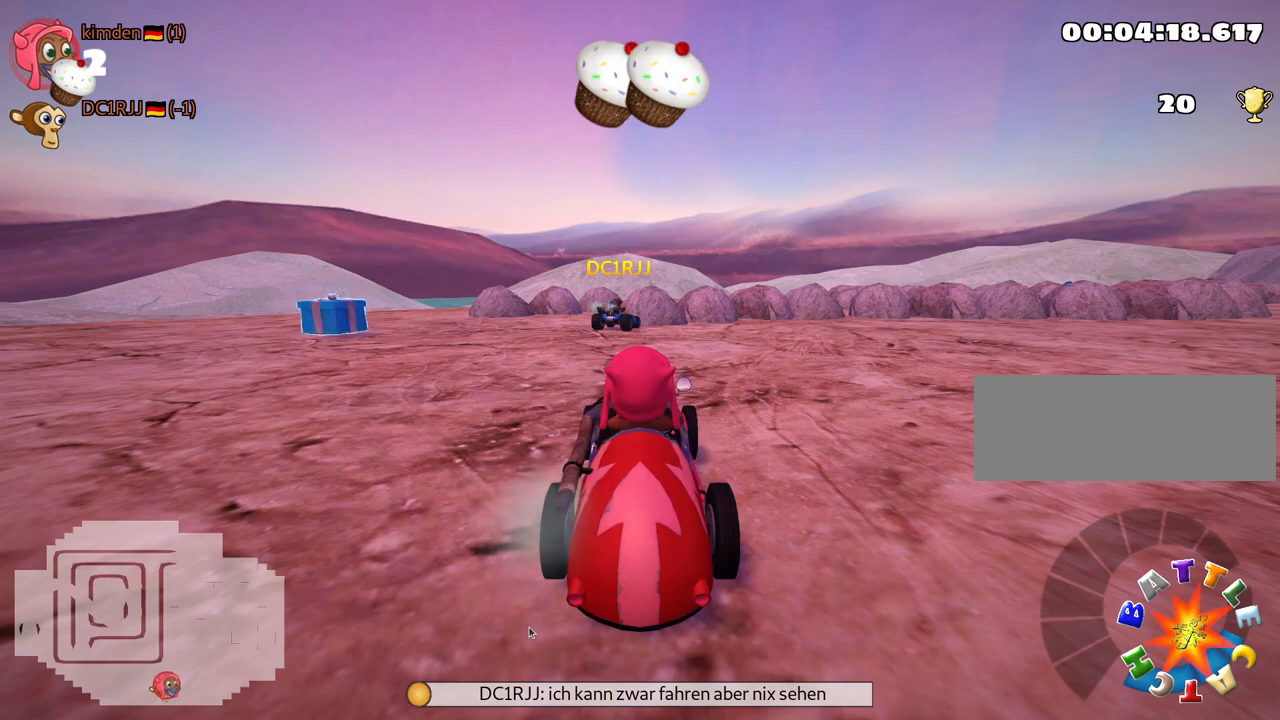
{"keys": [], "events": []}
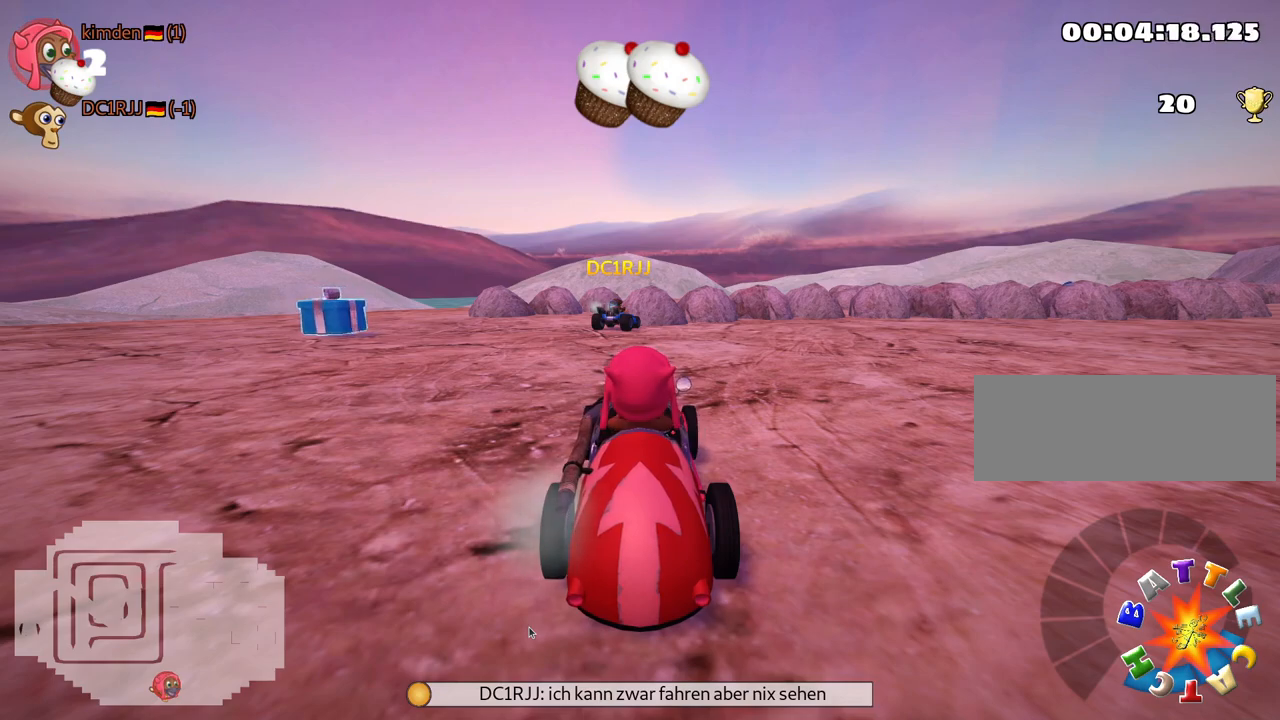
{"keys": [], "events": []}
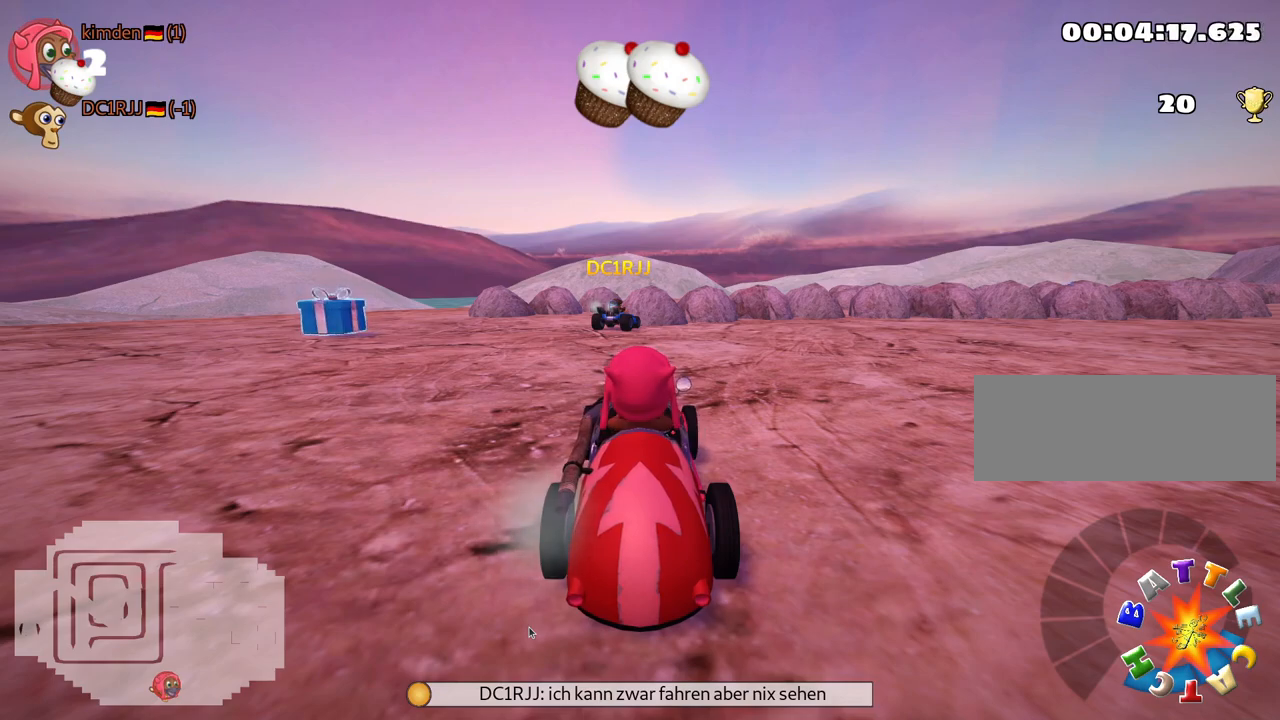
{"keys": [], "events": []}
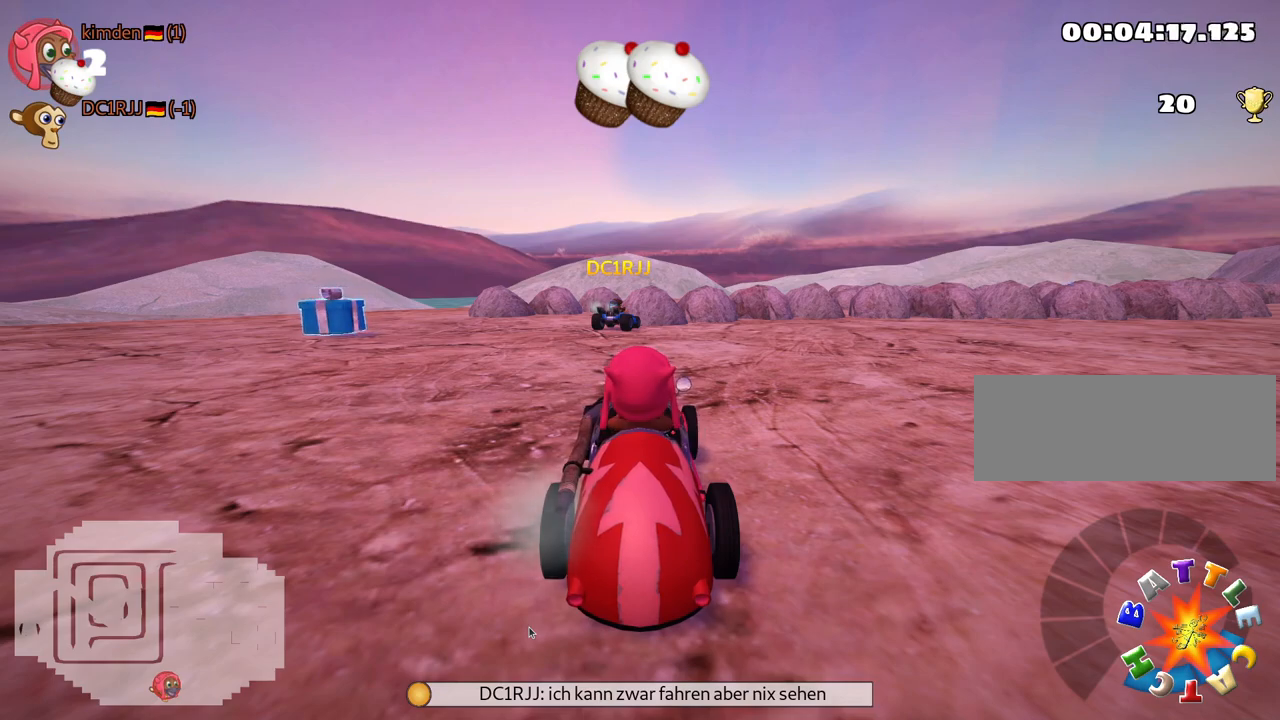
{"keys": [], "events": []}
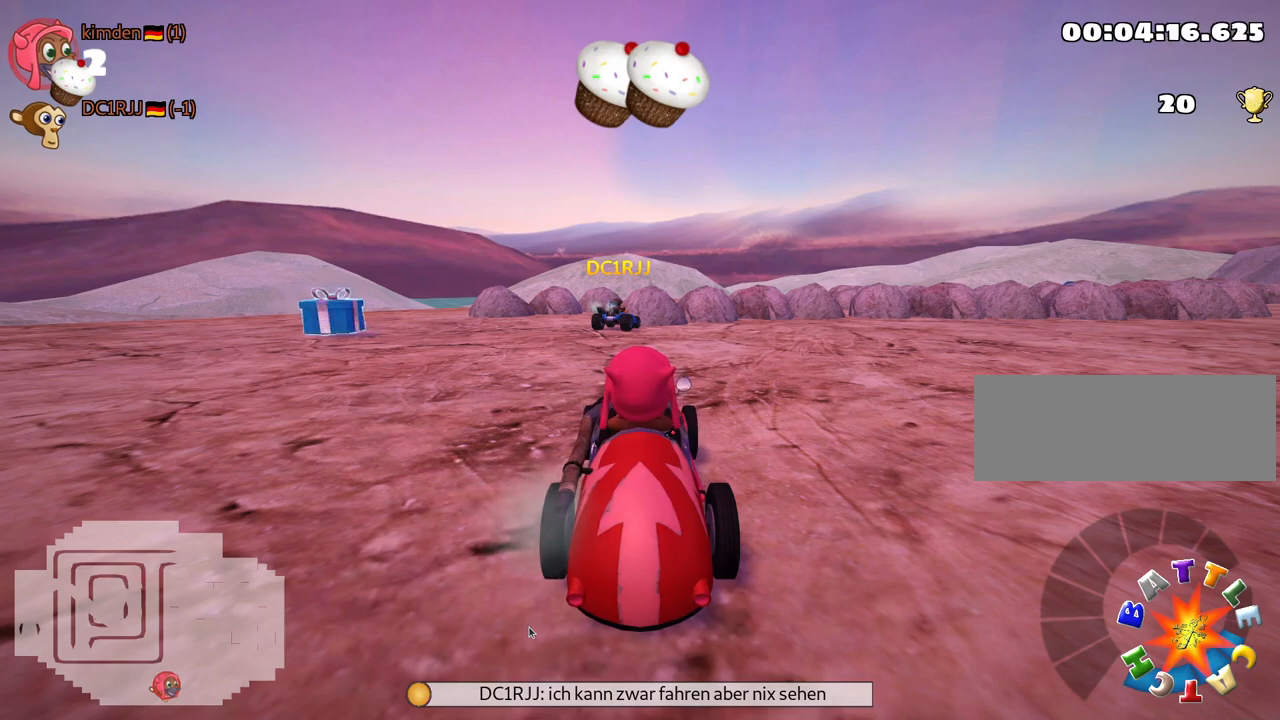
{"keys": [], "events": [[233, "down", "down"], [400, "down", "up"]]}
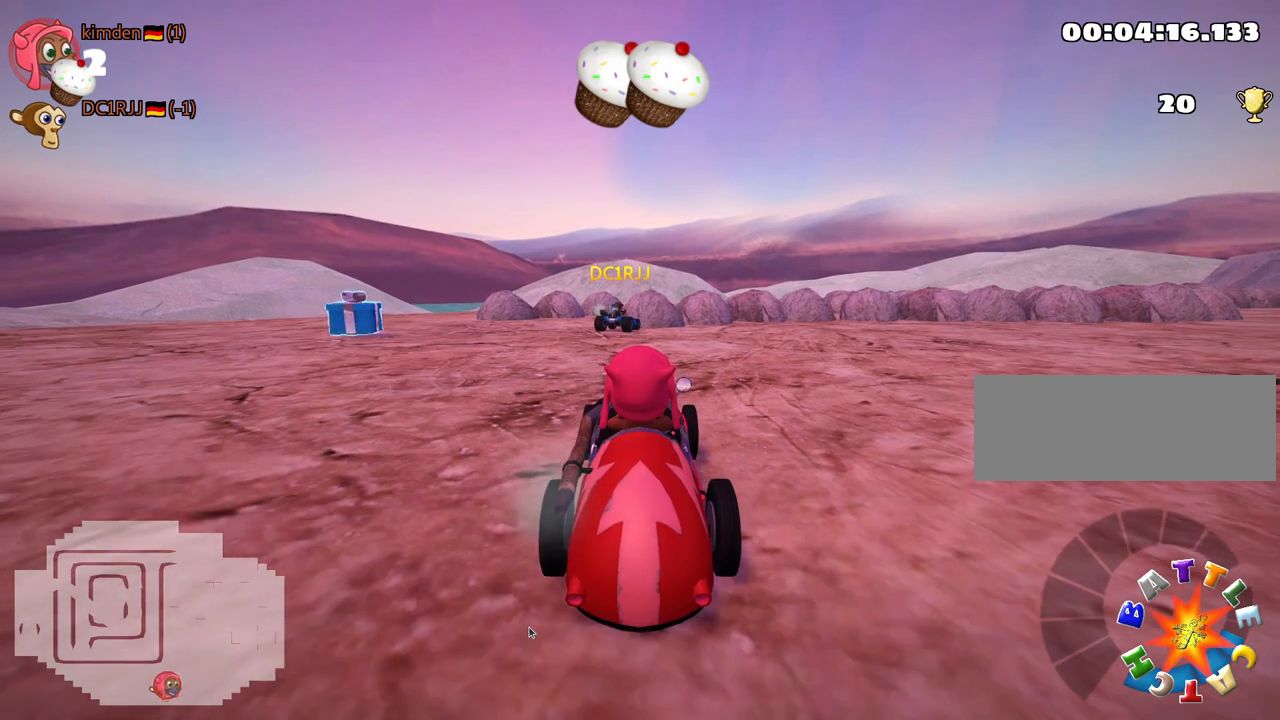
{"keys": [], "events": [[217, "up", "down"], [400, "up", "up"]]}